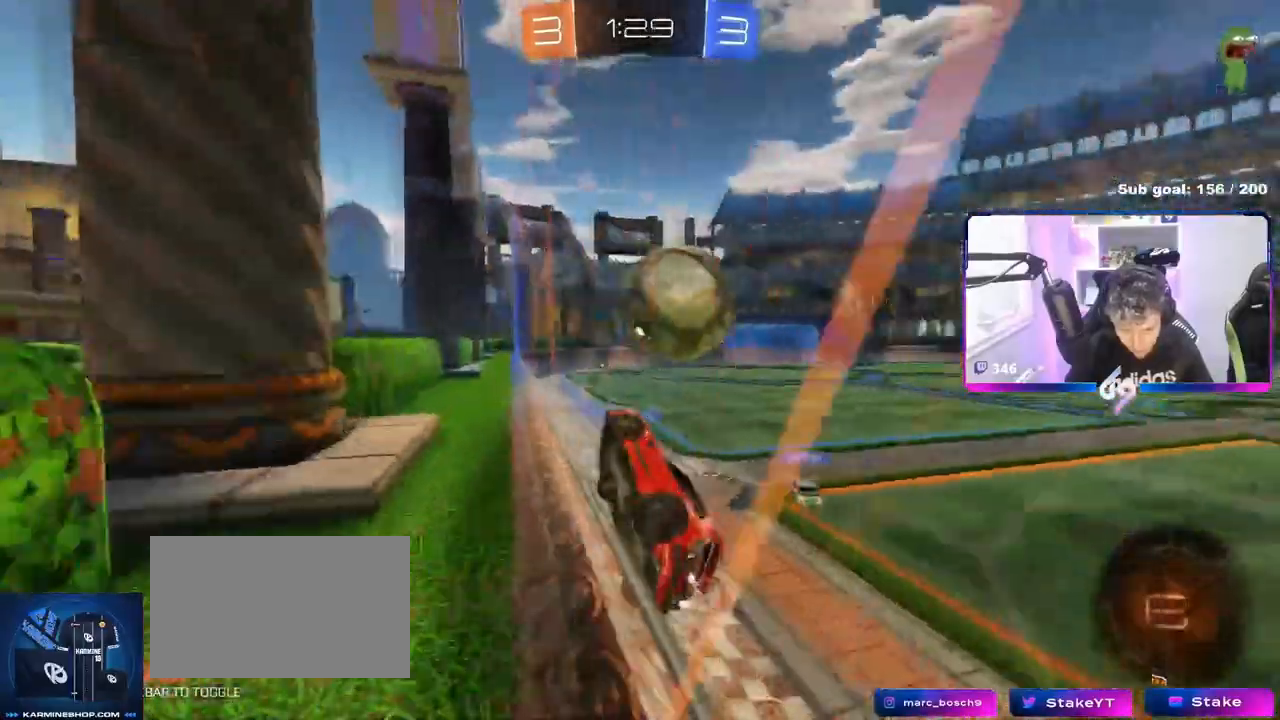
Gameplay with keyboard and mouse; each line is a JSON object with the keys and mouse buttons held at the frame after it. "events" lists presses ("down") and releases ("up") of "1", "2", "3", "4", "5", "a", "alt", "c", "caps_lock", "ctrl", "d", "e", "f", "g", "q", "r", "s", "shift", "space", "t", "tab", "v", "w", "x", "z", "mouse_left", "mouse_wheel" and "mouse_right" between this image and that frame as [ms after this image, input, new state], when the widget could be followed in between. "mouse_left", "mouse_wheel", "mouse_right" = the "left", "wheel", "right" buttons of the "mouse" list. No other keys are recorded. "wheel" means that the mouse wheel is clicked or scrolled. Not read: mouse_move.
{"keys": ["a", "s", "shift"], "mouse": ["left"], "events": [[17, "a", "up"], [151, "mouse_left", "down"], [267, "d", "up"], [267, "mouse_right", "down"], [284, "a", "down"], [284, "shift", "down"], [301, "w", "up"], [484, "mouse_right", "up"], [501, "s", "down"]]}
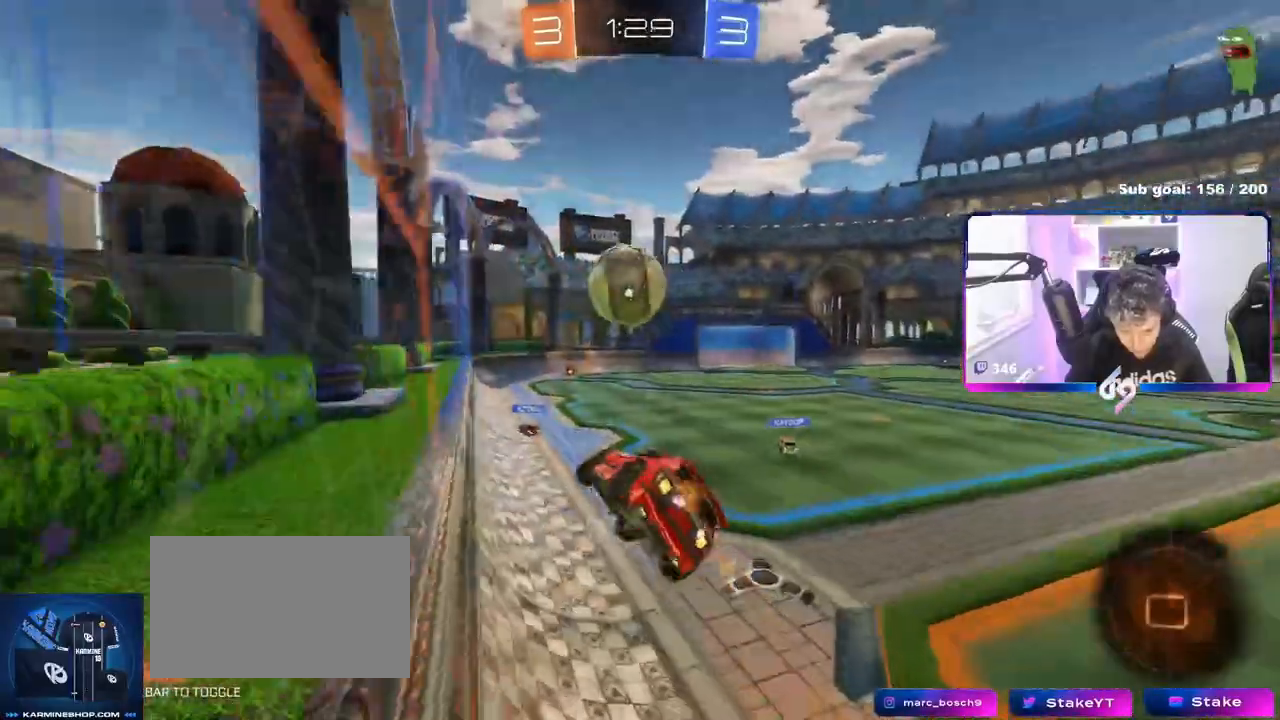
{"keys": ["w"], "mouse": [], "events": [[50, "shift", "up"], [83, "mouse_left", "up"], [217, "s", "up"], [233, "a", "up"], [250, "d", "down"], [384, "w", "down"], [417, "d", "up"]]}
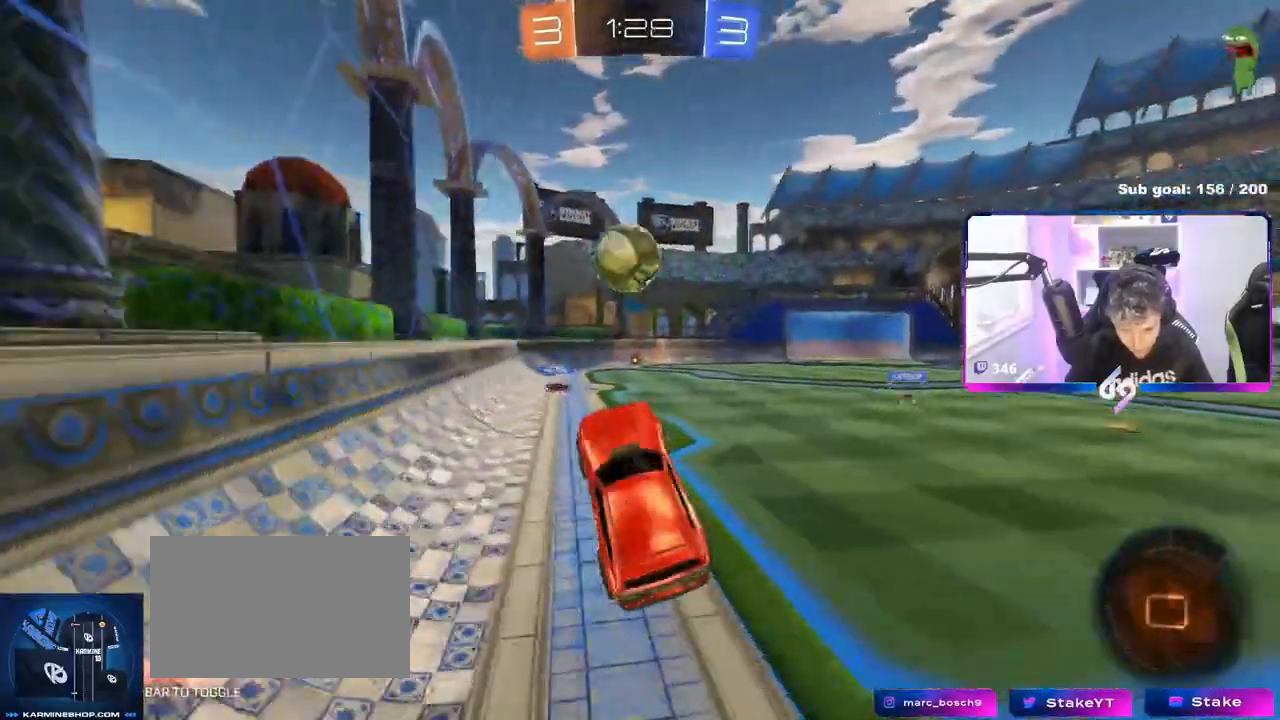
{"keys": ["d", "w"], "mouse": [], "events": [[234, "mouse_left", "down"], [234, "mouse_right", "down"], [367, "mouse_right", "up"], [417, "d", "down"], [484, "mouse_left", "up"]]}
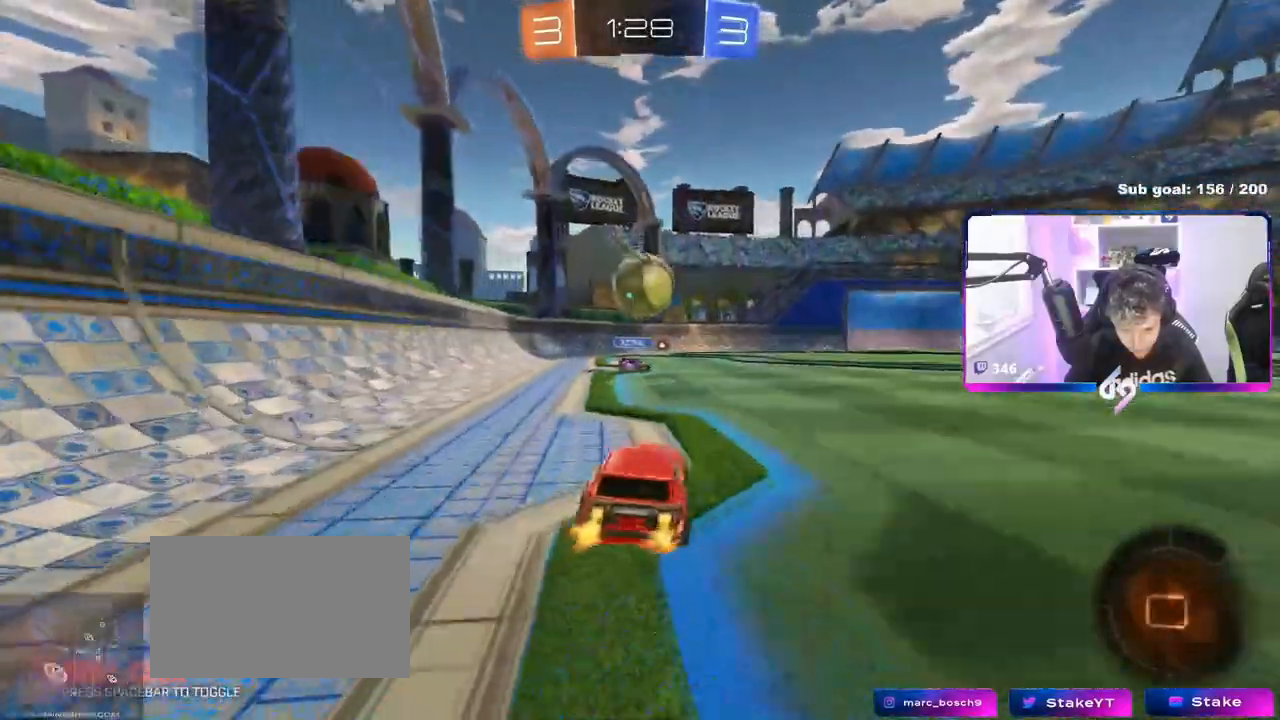
{"keys": ["space"], "mouse": ["left", "right"], "events": [[33, "d", "up"], [100, "a", "down"], [250, "a", "up"], [284, "d", "down"], [434, "mouse_left", "down"], [434, "mouse_right", "down"], [450, "d", "up"], [450, "w", "up"], [467, "space", "down"]]}
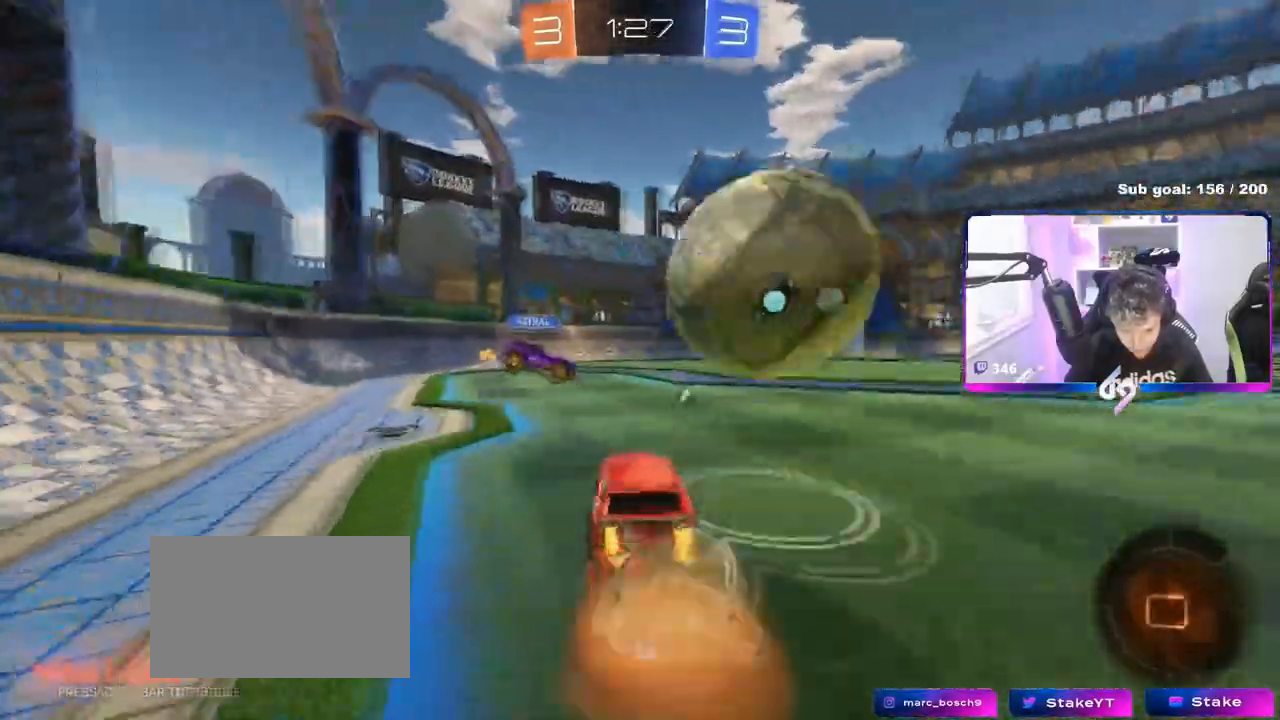
{"keys": ["a", "s", "shift"], "mouse": [], "events": [[17, "mouse_left", "up"], [67, "a", "down"], [67, "mouse_right", "up"], [67, "shift", "down"], [67, "w", "down"], [134, "space", "up"], [167, "mouse_right", "down"], [267, "s", "down"], [284, "w", "up"], [367, "mouse_right", "up"]]}
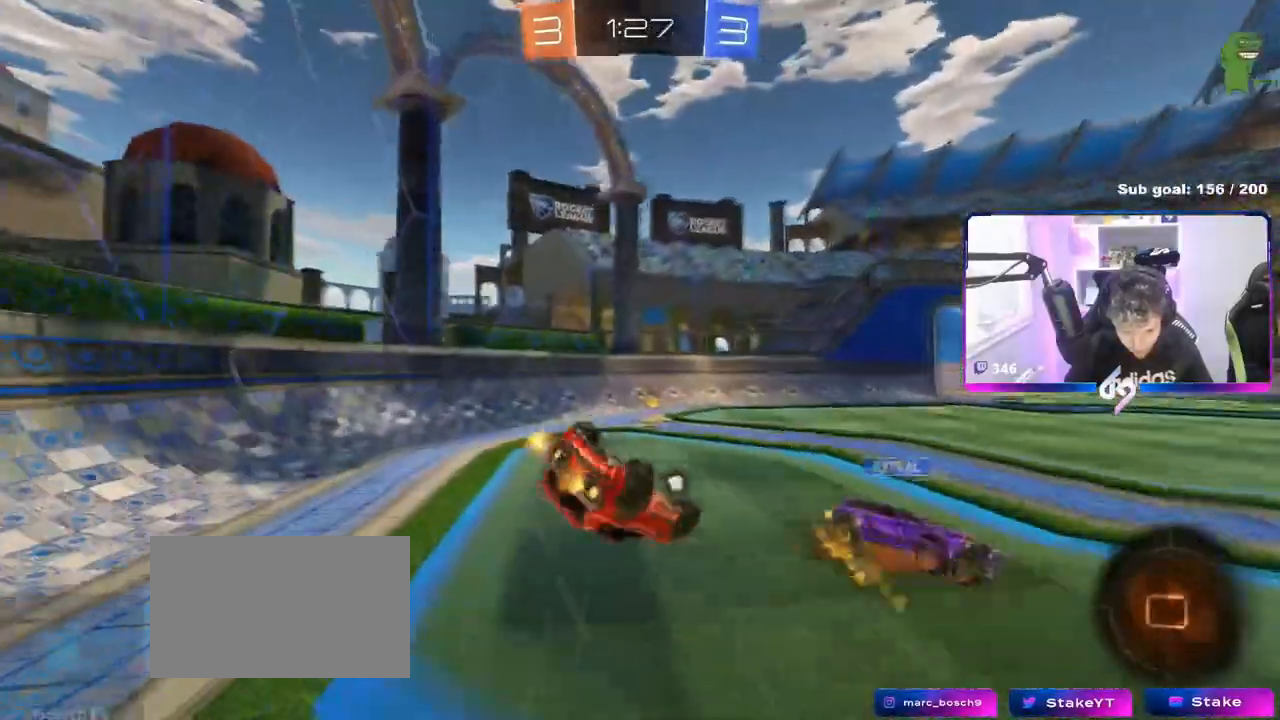
{"keys": ["d"], "mouse": [], "events": [[50, "s", "up"], [133, "space", "down"], [183, "s", "down"], [317, "d", "down"], [334, "space", "up"], [367, "a", "up"], [367, "shift", "up"], [417, "s", "up"]]}
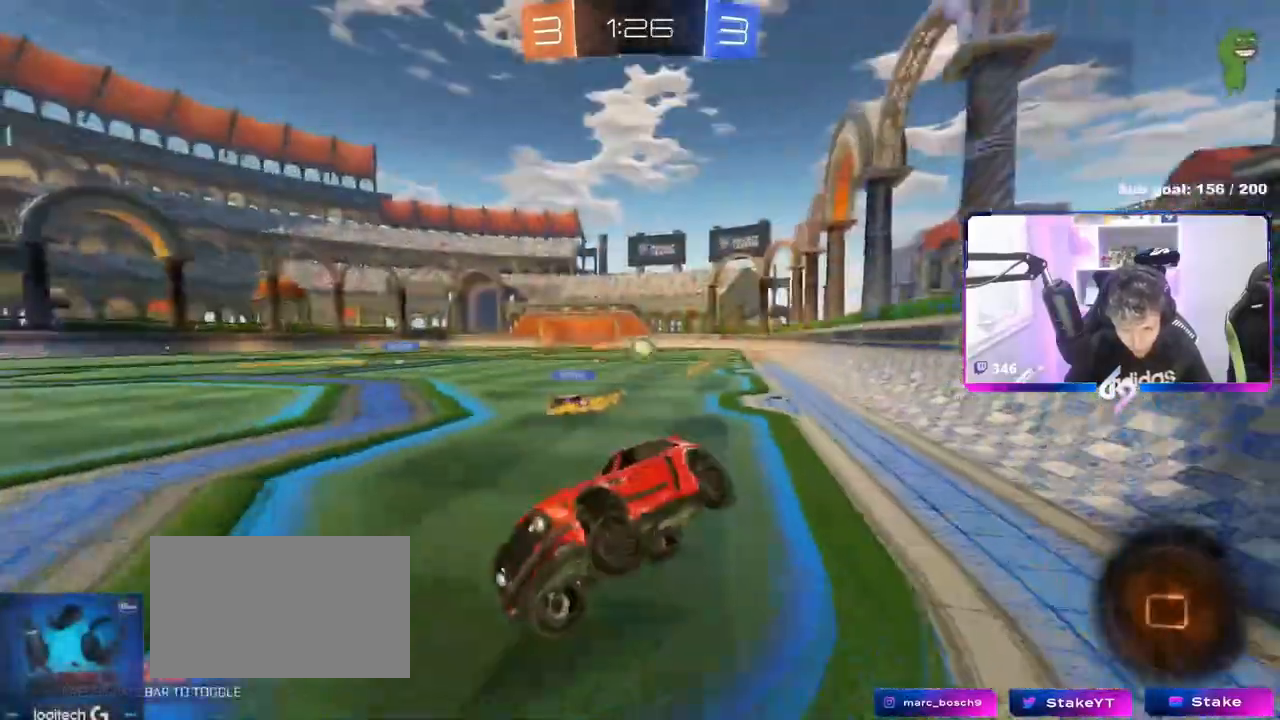
{"keys": ["d", "shift", "w"], "mouse": [], "events": [[67, "d", "up"], [151, "w", "down"], [201, "d", "down"], [434, "a", "down"], [434, "shift", "down"], [484, "a", "up"]]}
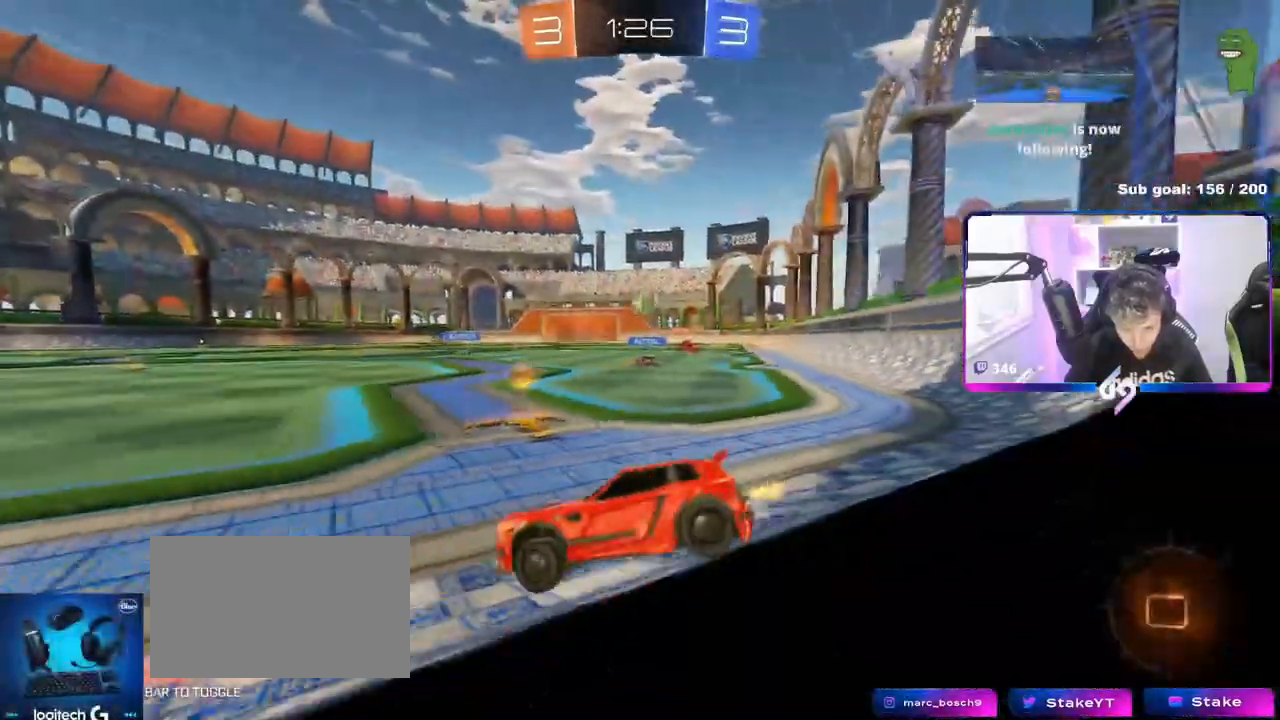
{"keys": ["d", "w"], "mouse": ["left"], "events": [[83, "shift", "up"], [417, "mouse_left", "down"]]}
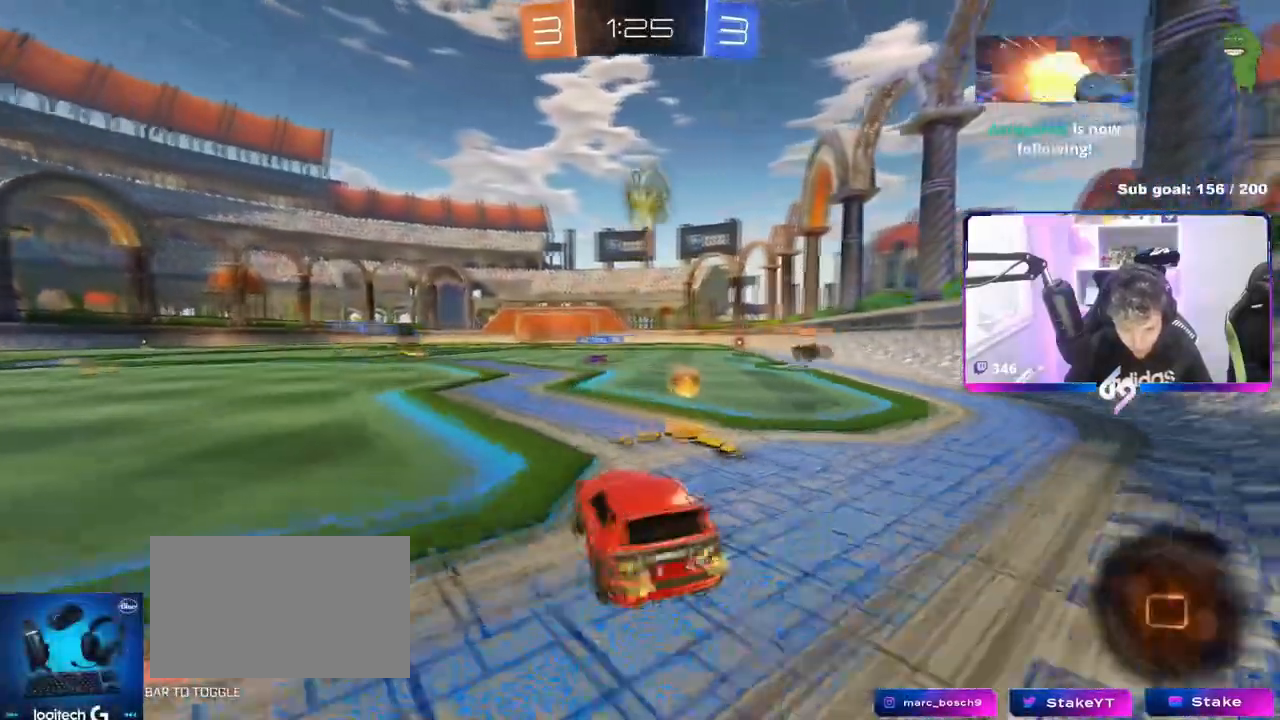
{"keys": ["a", "w"], "mouse": ["left"], "events": [[84, "d", "up"], [84, "space", "down"], [134, "a", "down"], [134, "shift", "down"], [201, "space", "up"], [217, "shift", "up"]]}
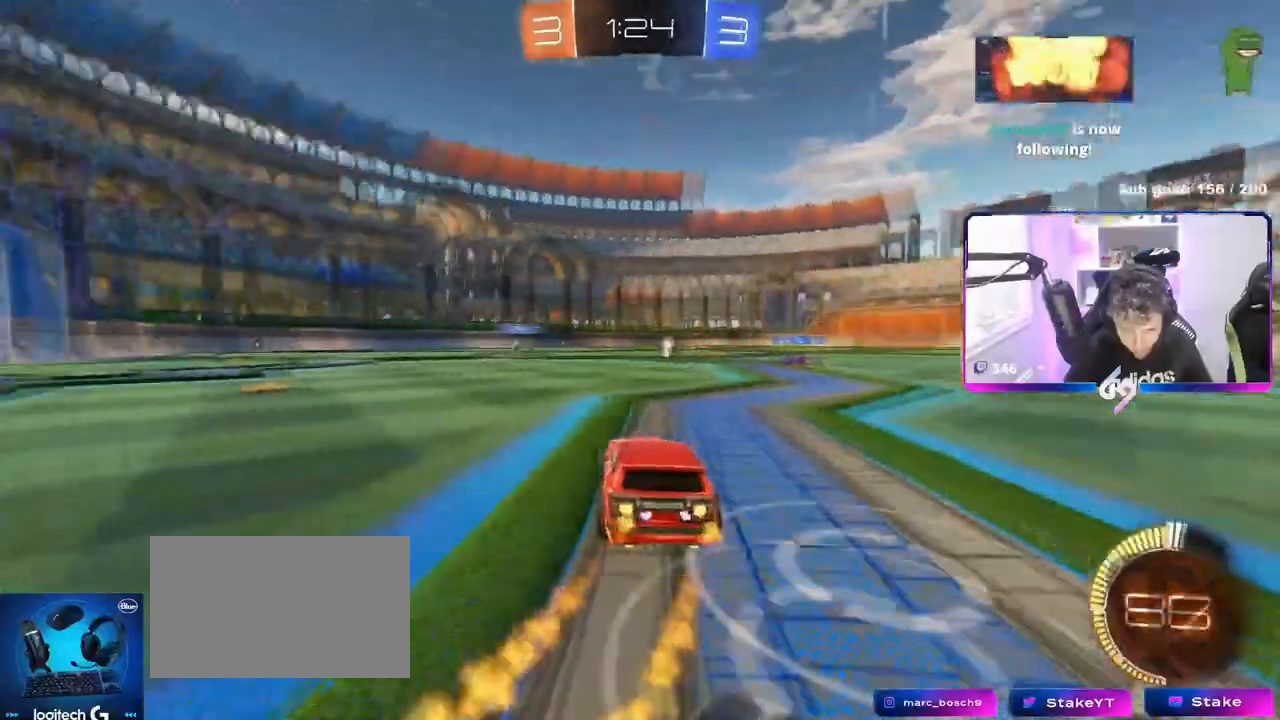
{"keys": ["a", "w"], "mouse": ["left"], "events": [[50, "a", "up"], [334, "d", "down"], [384, "a", "down"], [384, "d", "up"]]}
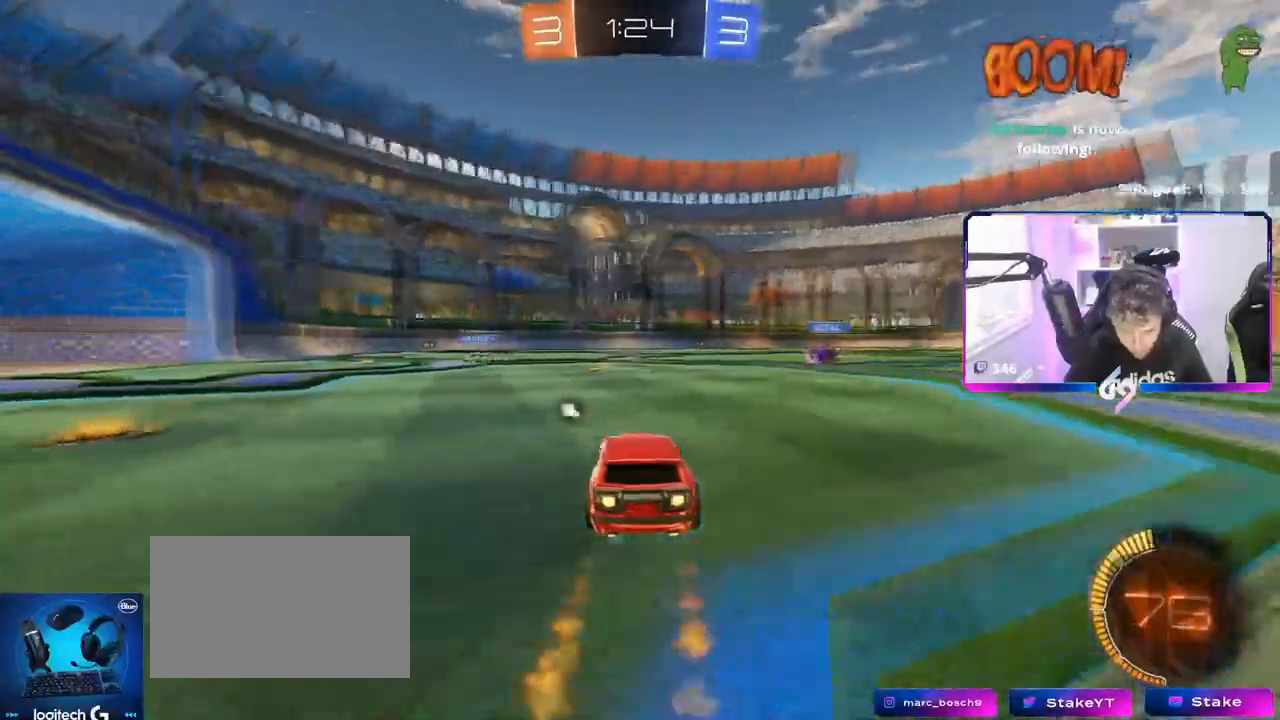
{"keys": ["w"], "mouse": ["left"], "events": [[84, "a", "up"], [401, "d", "down"], [501, "d", "up"]]}
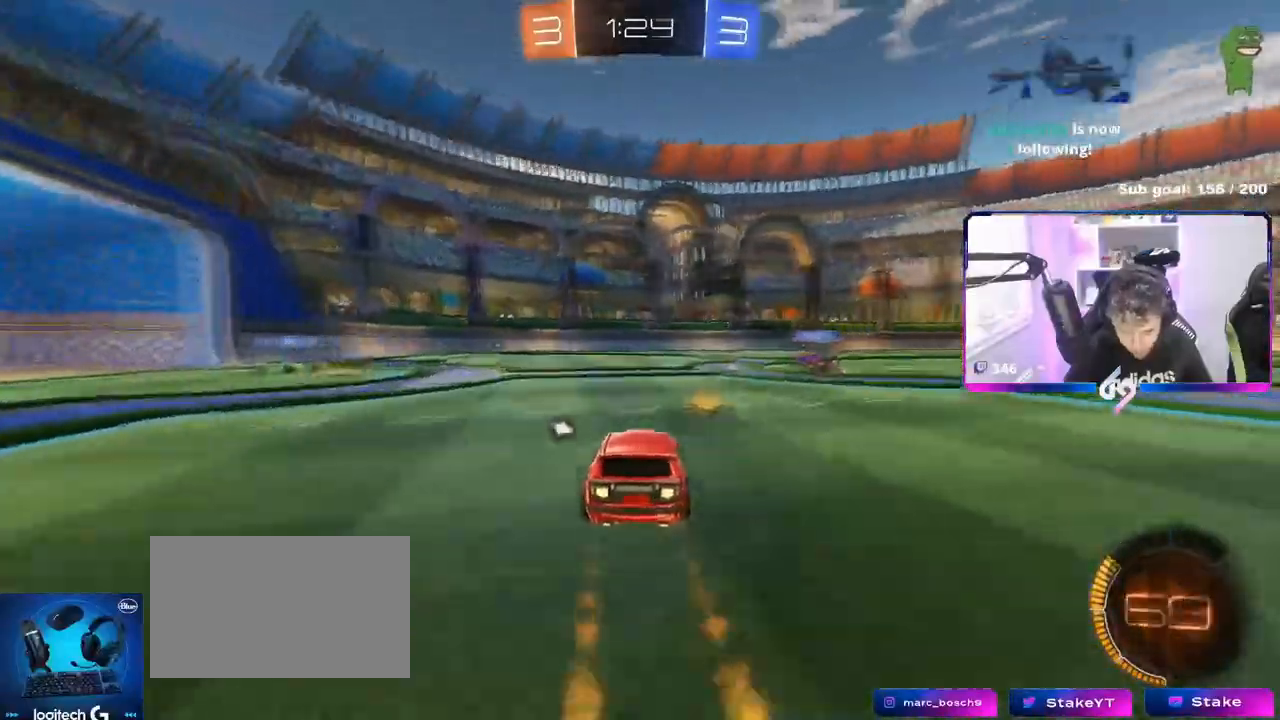
{"keys": ["w"], "mouse": [], "events": [[83, "a", "down"], [334, "mouse_left", "up"], [384, "a", "up"]]}
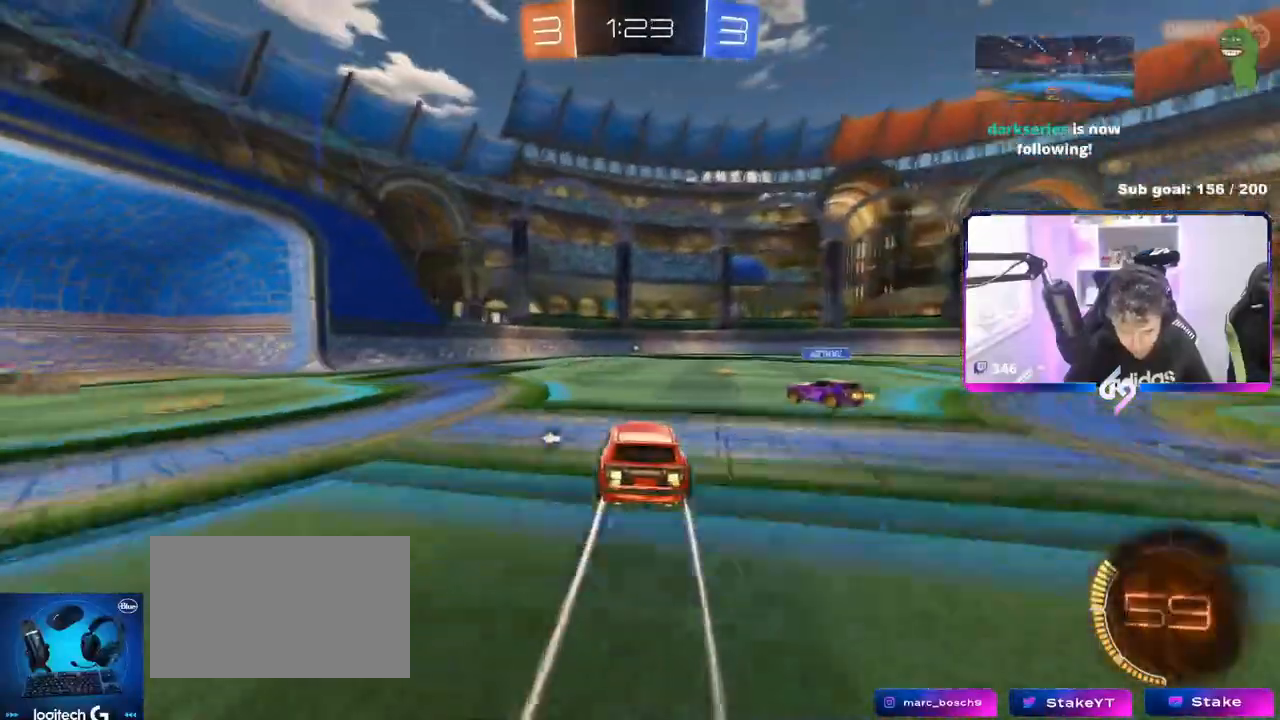
{"keys": ["d", "w"], "mouse": ["left"], "events": [[151, "a", "down"], [151, "mouse_left", "down"], [201, "a", "up"], [201, "d", "down"]]}
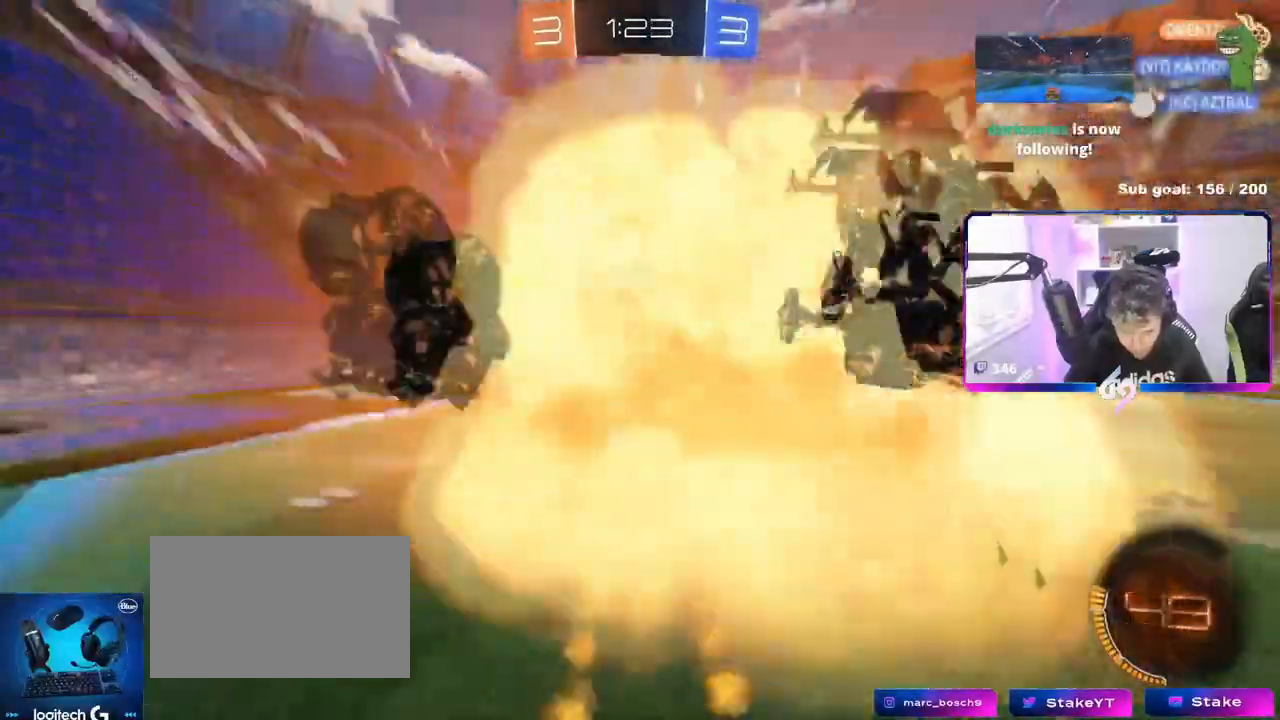
{"keys": ["d", "w"], "mouse": [], "events": [[67, "space", "down"], [117, "mouse_left", "up"], [167, "shift", "down"], [217, "space", "up"], [300, "shift", "up"]]}
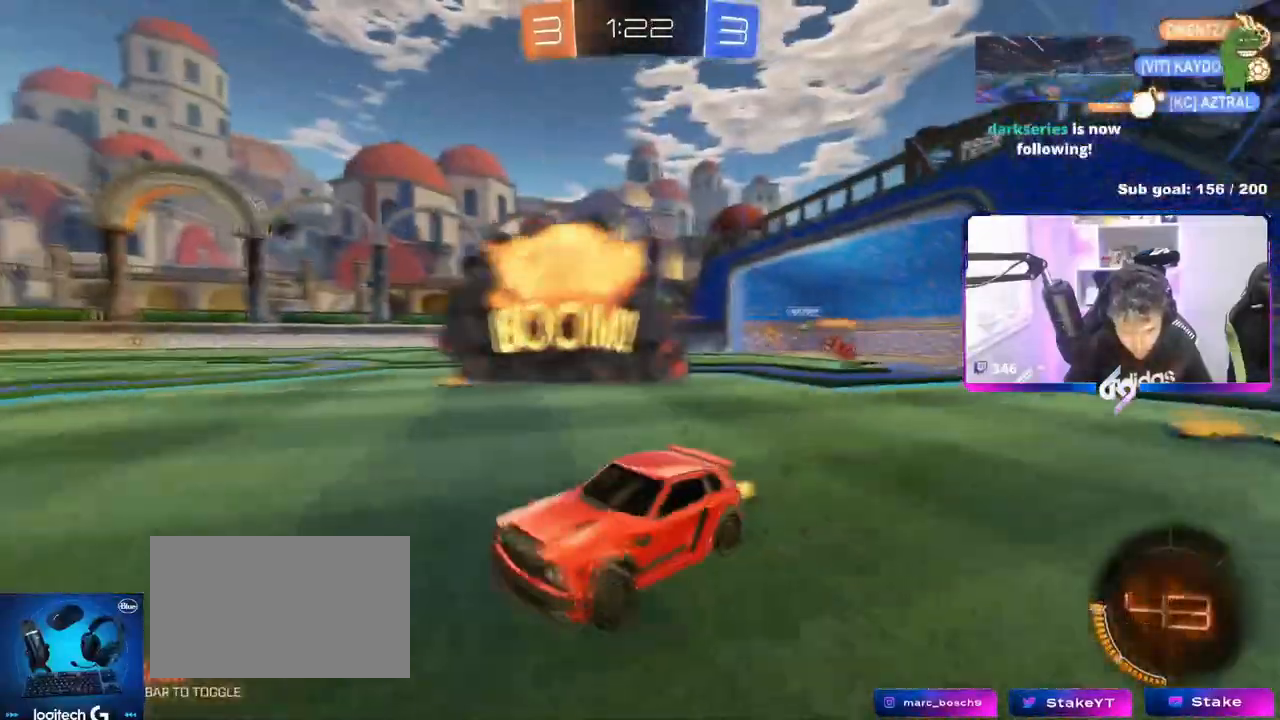
{"keys": ["d", "w"], "mouse": ["left"], "events": [[134, "mouse_left", "down"], [217, "d", "up"], [367, "d", "down"]]}
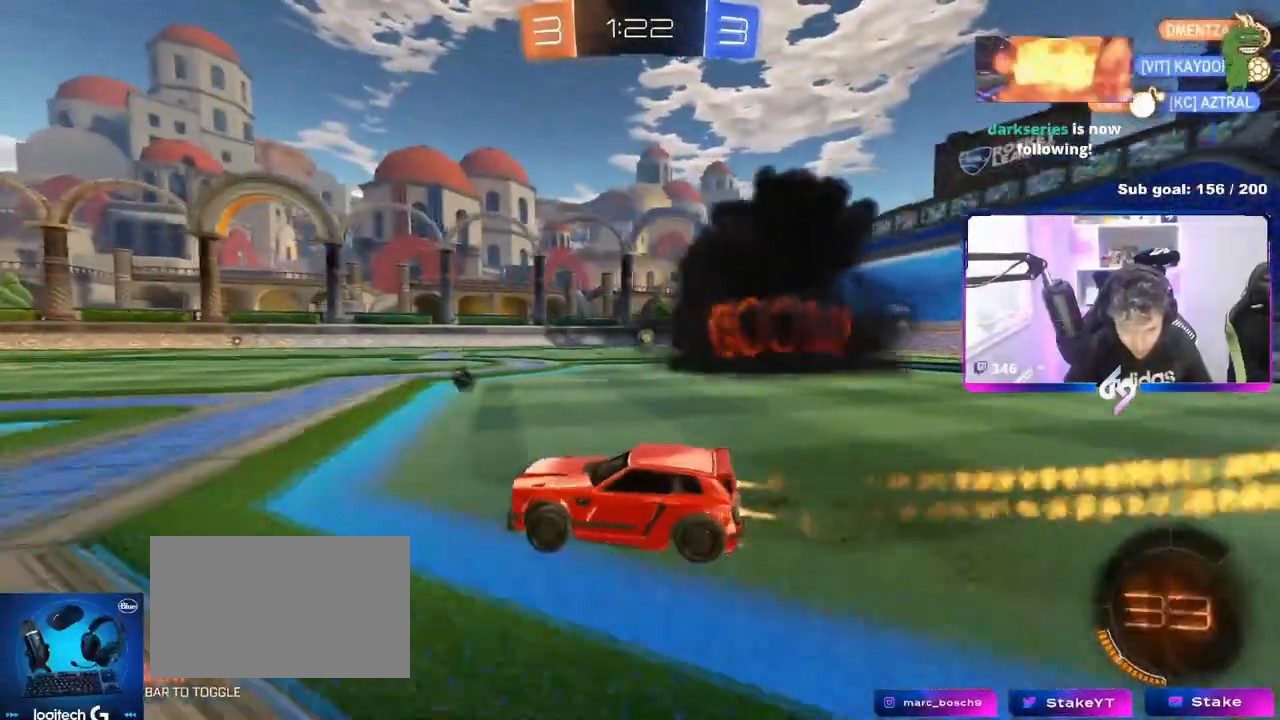
{"keys": ["d", "w"], "mouse": ["left"], "events": [[17, "d", "up"], [150, "d", "down"]]}
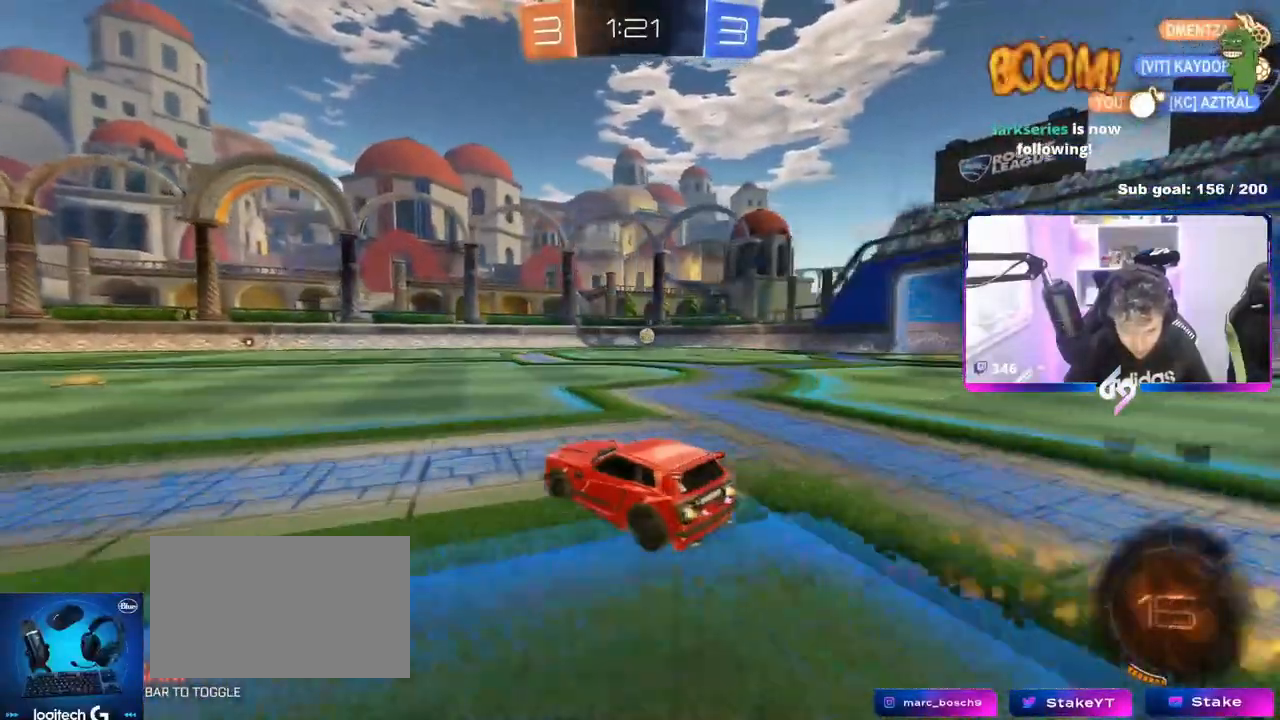
{"keys": ["d", "w"], "mouse": [], "events": [[17, "d", "up"], [167, "mouse_left", "up"], [267, "d", "down"], [301, "mouse_left", "down"], [401, "d", "up"], [451, "mouse_left", "up"], [484, "d", "down"]]}
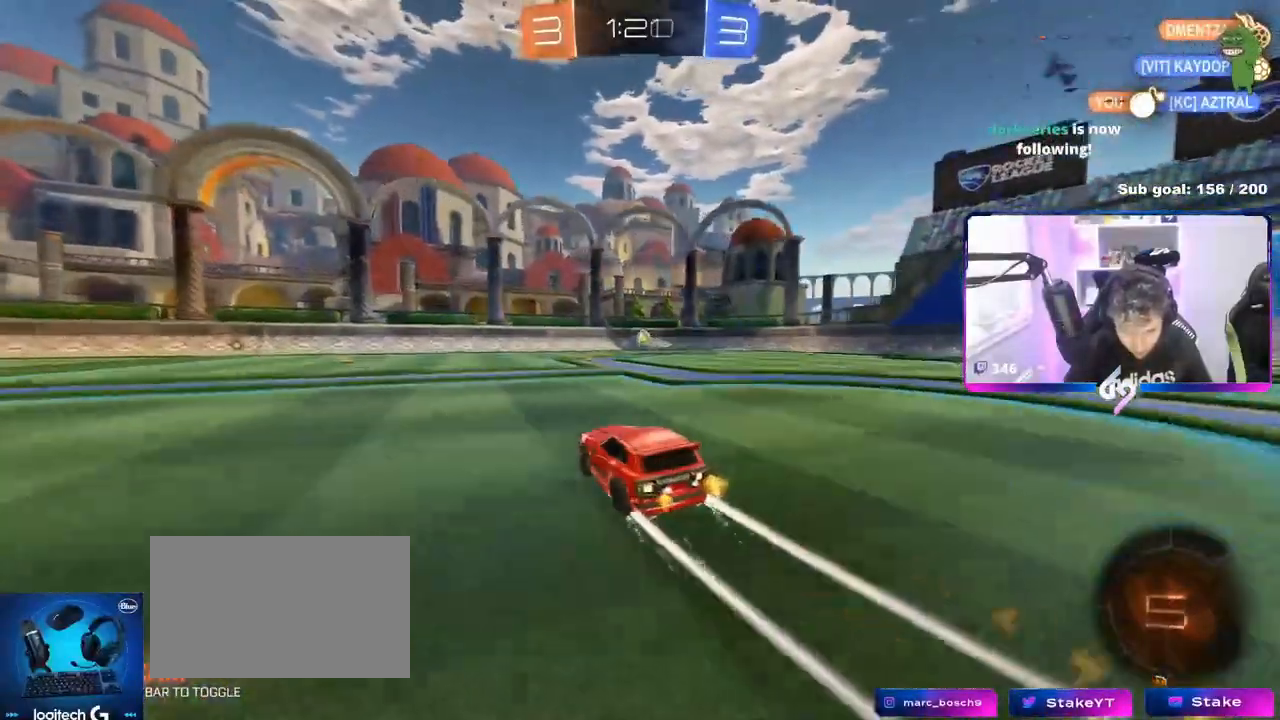
{"keys": ["w"], "mouse": [], "events": [[183, "d", "up"]]}
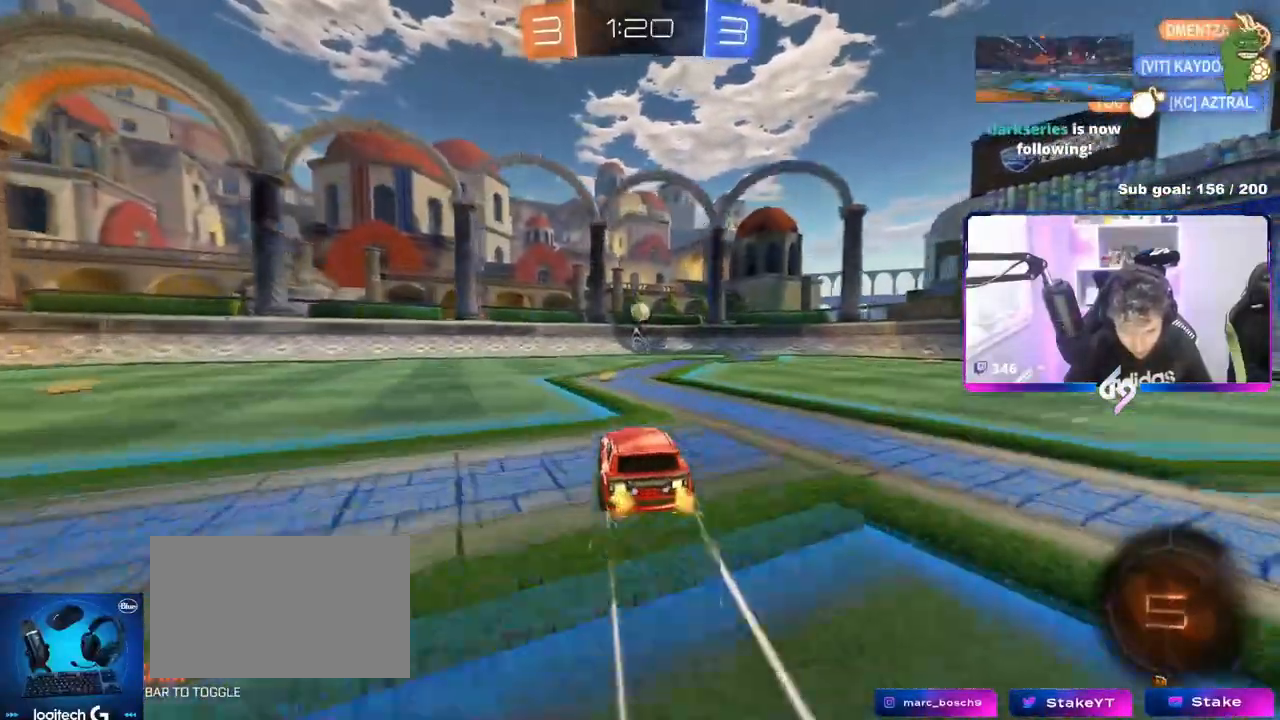
{"keys": [], "mouse": ["right"], "events": [[484, "mouse_right", "down"], [484, "w", "up"]]}
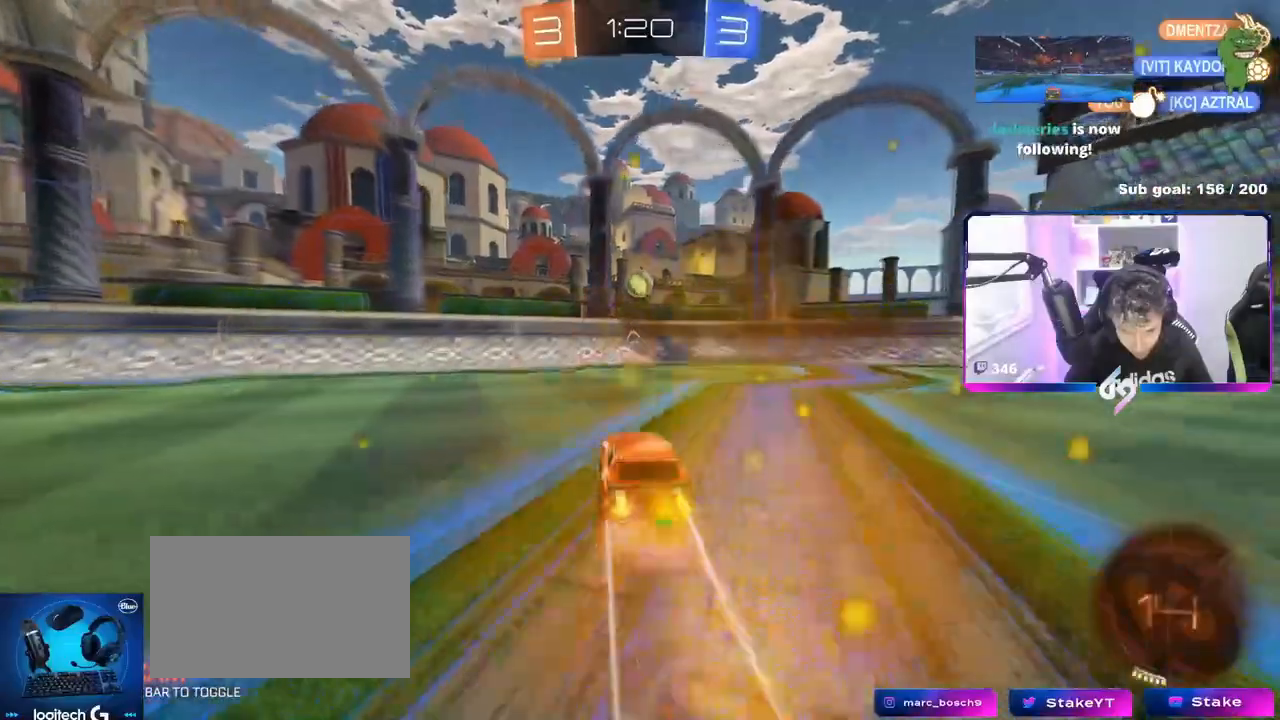
{"keys": ["a", "w"], "mouse": ["left"], "events": [[67, "a", "down"], [67, "s", "down"], [117, "shift", "down"], [217, "s", "up"], [250, "a", "up"], [250, "d", "down"], [300, "mouse_left", "down"], [300, "mouse_right", "up"], [300, "shift", "up"], [350, "a", "down"], [350, "d", "up"], [350, "w", "down"], [400, "shift", "down"], [400, "w", "up"], [450, "shift", "up"], [484, "w", "down"]]}
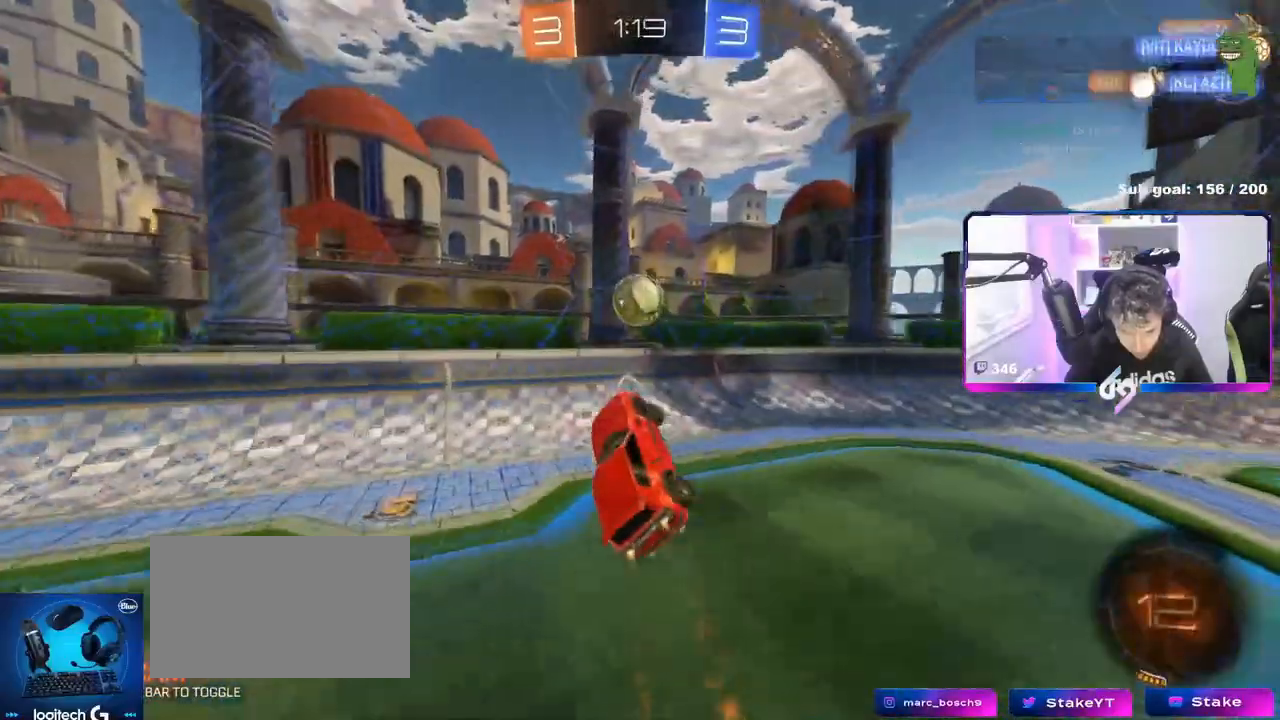
{"keys": ["d", "s", "shift"], "mouse": [], "events": [[134, "a", "up"], [134, "w", "up"], [234, "a", "down"], [267, "a", "up"], [317, "shift", "down"], [317, "w", "down"], [367, "mouse_right", "down"], [417, "d", "down"], [468, "mouse_left", "up"], [468, "s", "down"], [468, "w", "up"], [501, "mouse_right", "up"]]}
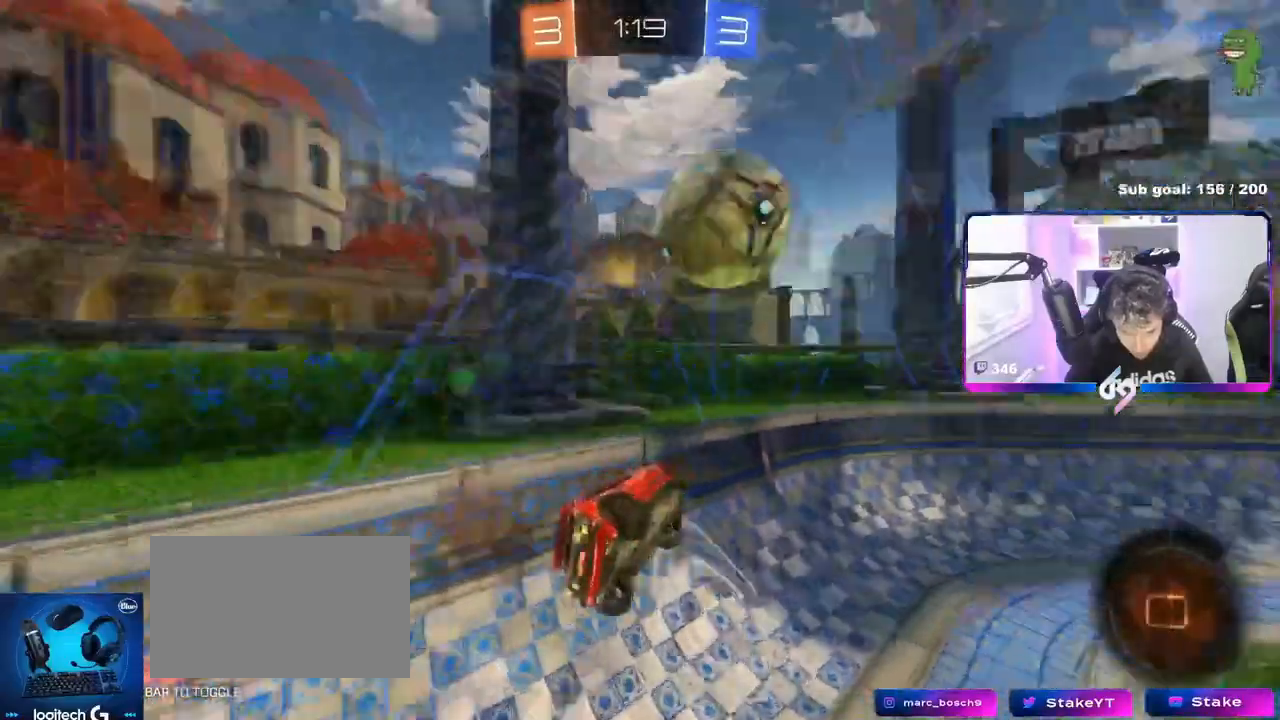
{"keys": ["d", "s"], "mouse": [], "events": [[334, "shift", "up"]]}
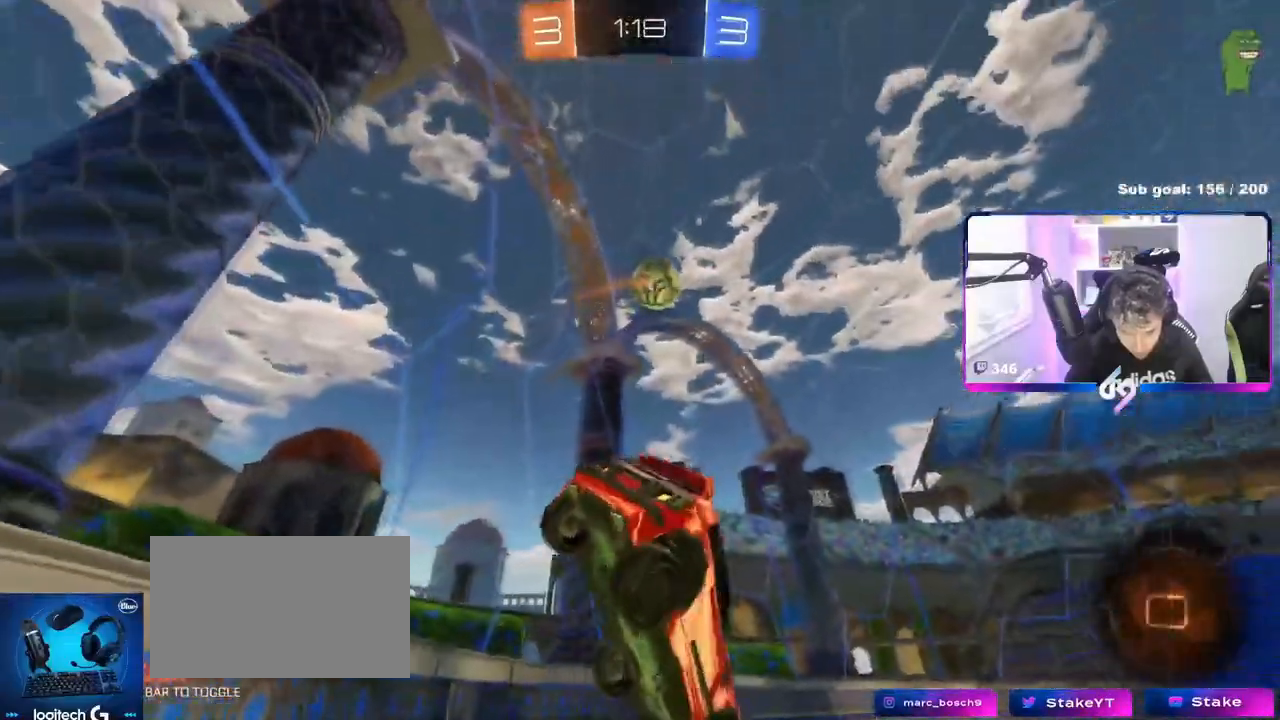
{"keys": [], "mouse": [], "events": [[67, "a", "down"], [67, "d", "up"], [67, "shift", "down"], [167, "shift", "up"], [301, "a", "up"], [351, "d", "down"], [401, "s", "up"], [501, "d", "up"]]}
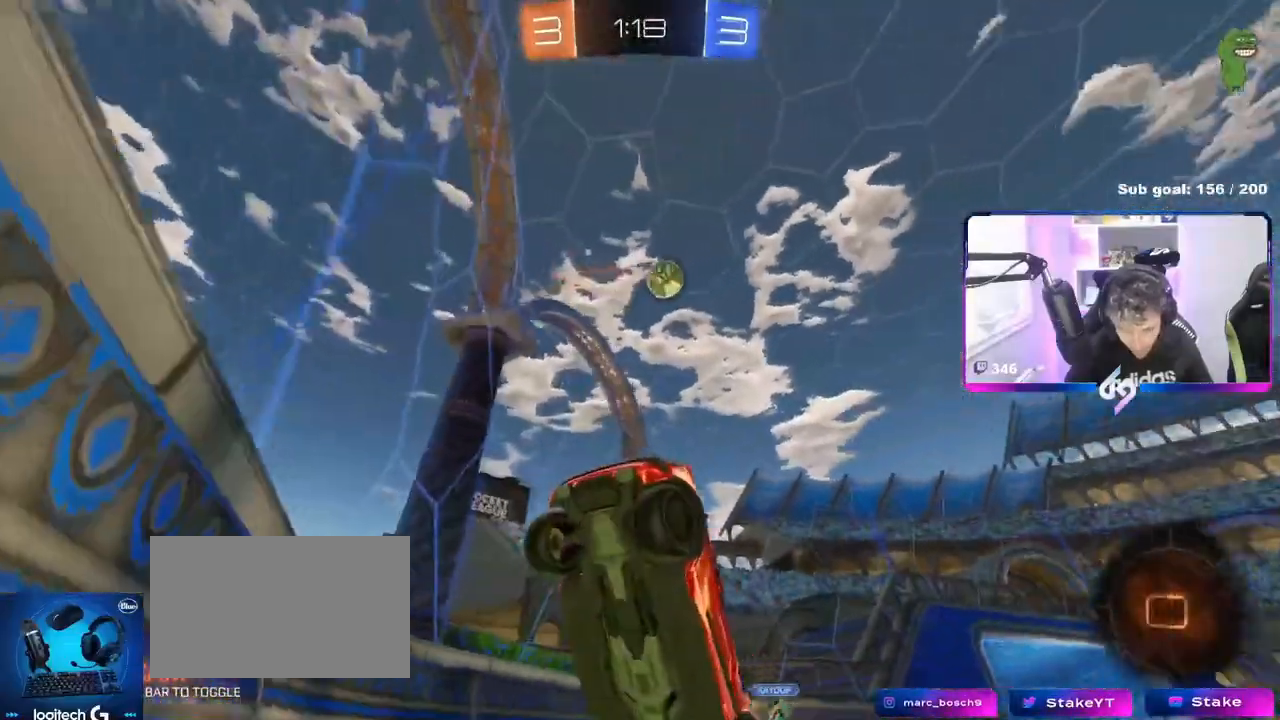
{"keys": ["d", "w"], "mouse": [], "events": [[183, "d", "down"], [183, "w", "down"]]}
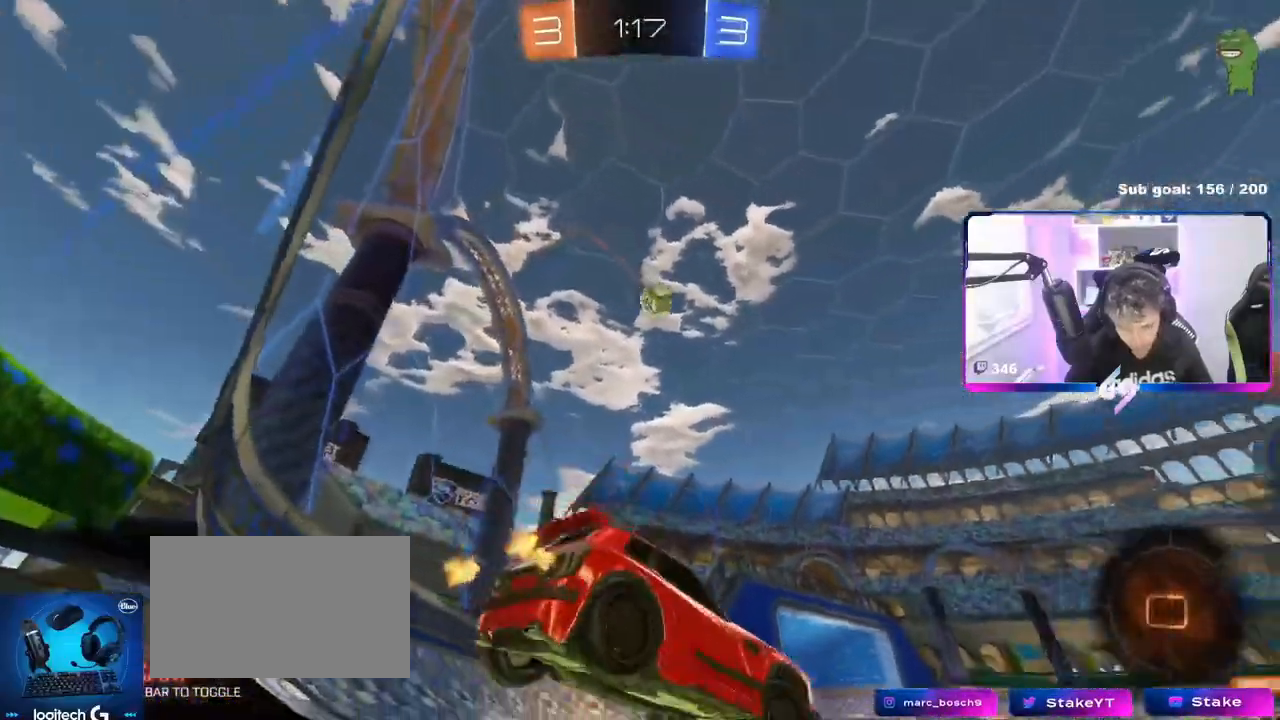
{"keys": ["d", "w"], "mouse": ["left"], "events": [[351, "d", "up"], [434, "mouse_left", "down"], [484, "d", "down"]]}
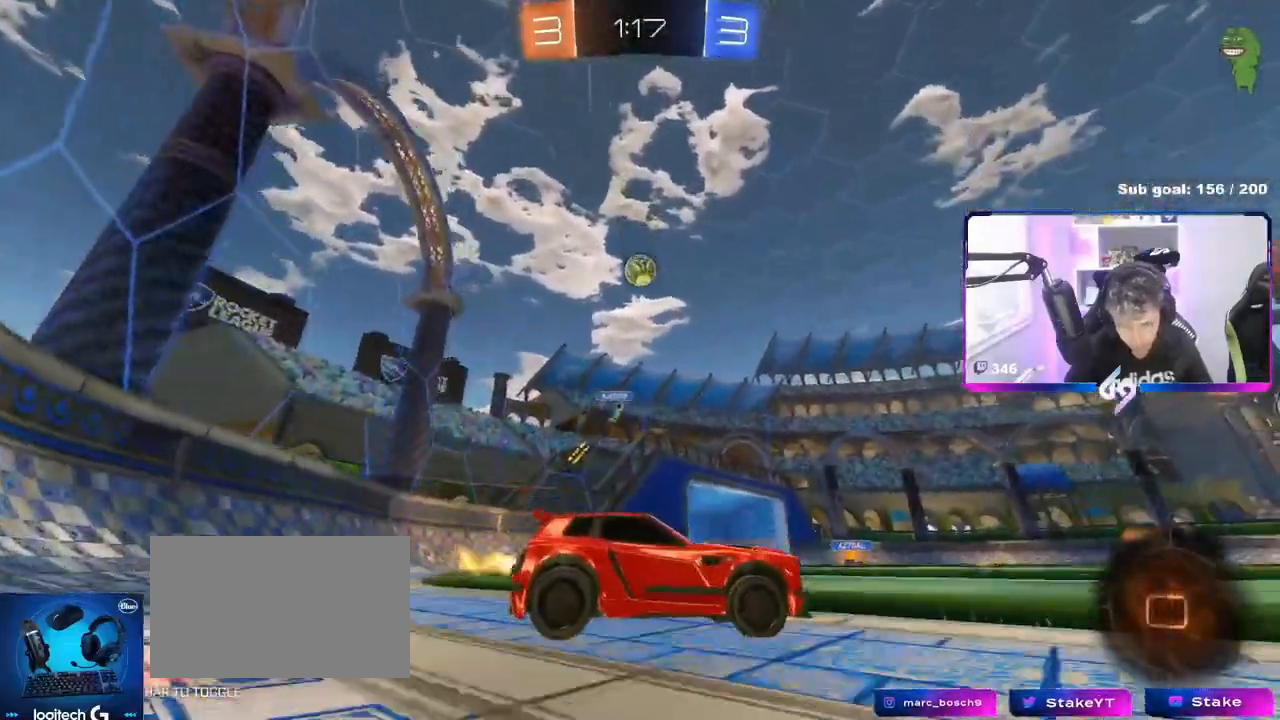
{"keys": ["w"], "mouse": ["left"], "events": [[400, "d", "up"], [400, "mouse_right", "down"], [484, "mouse_right", "up"]]}
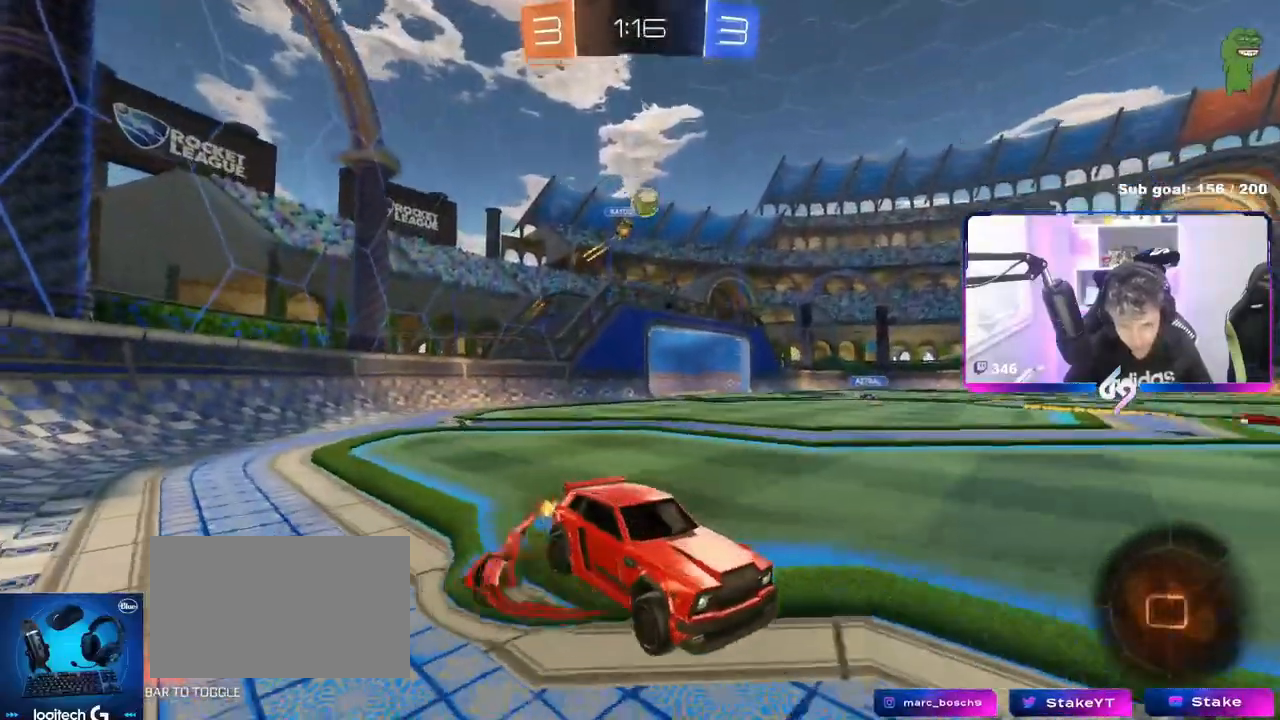
{"keys": ["d", "shift"], "mouse": [], "events": [[50, "mouse_right", "down"], [184, "mouse_left", "up"], [234, "mouse_right", "up"], [367, "w", "up"], [417, "d", "down"], [468, "shift", "down"]]}
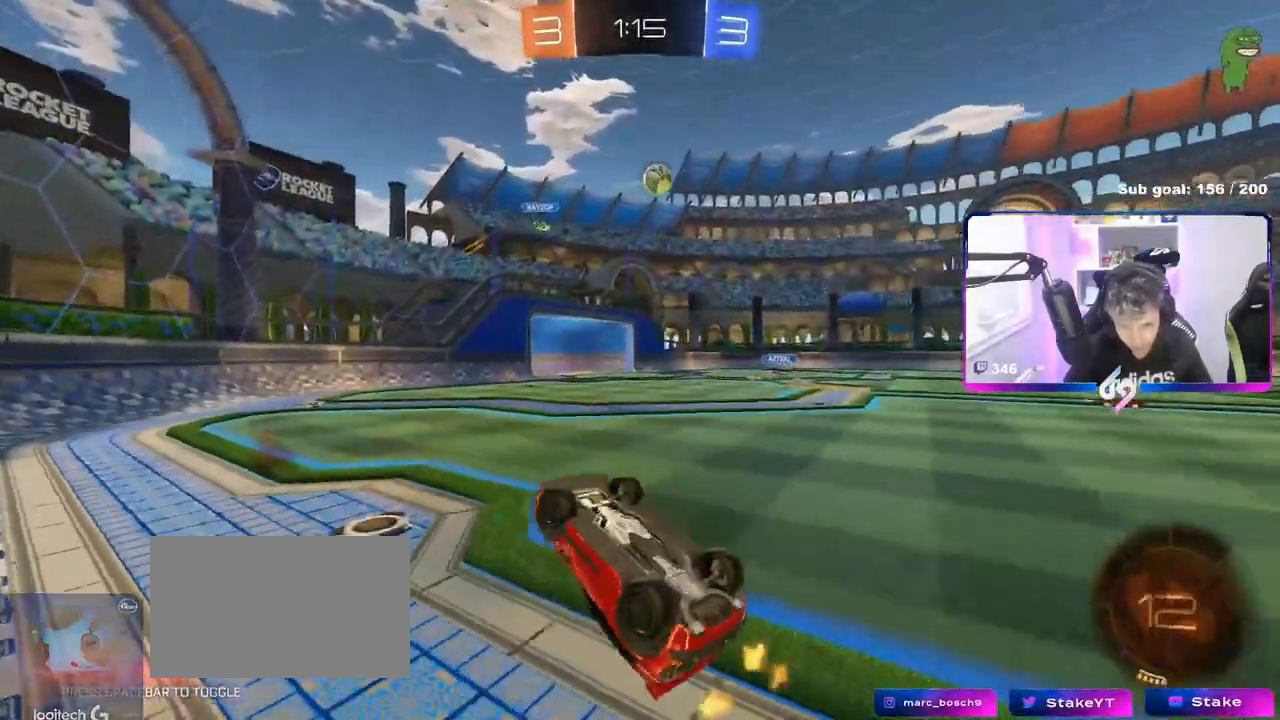
{"keys": [], "mouse": [], "events": [[100, "shift", "up"], [150, "d", "up"]]}
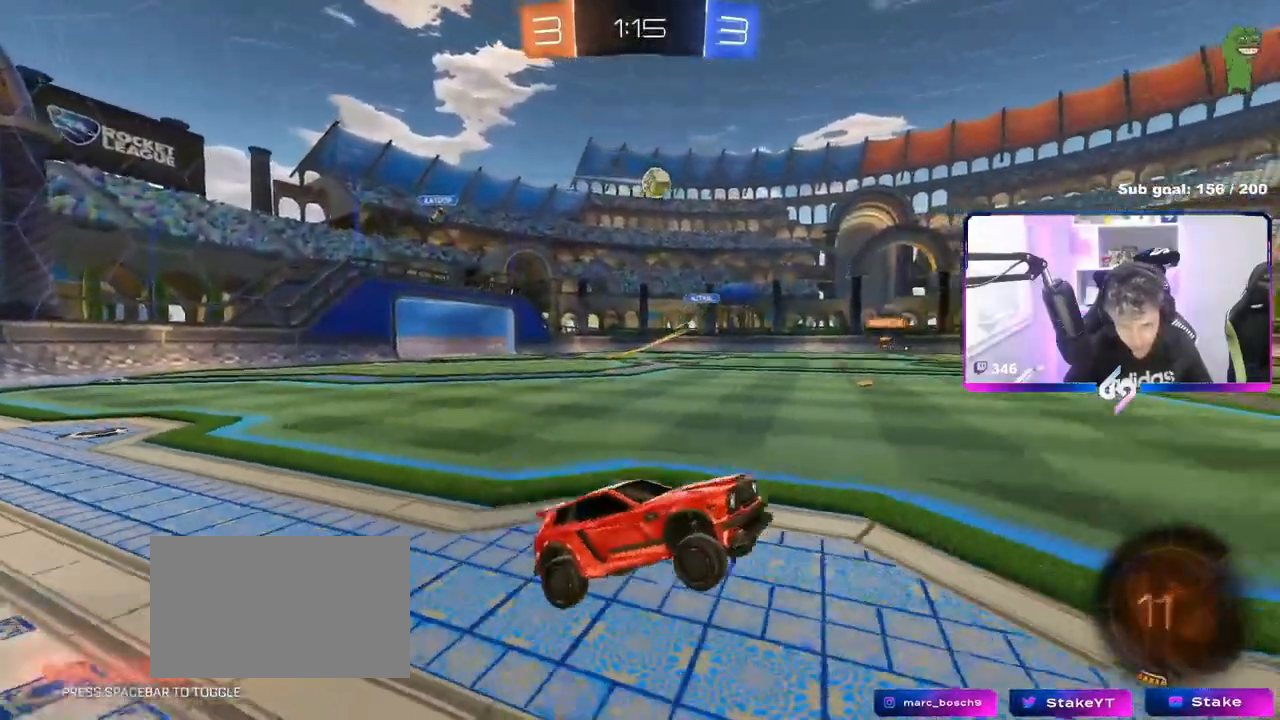
{"keys": ["a", "w"], "mouse": ["left"], "events": [[17, "mouse_left", "down"], [117, "w", "down"], [401, "a", "down"]]}
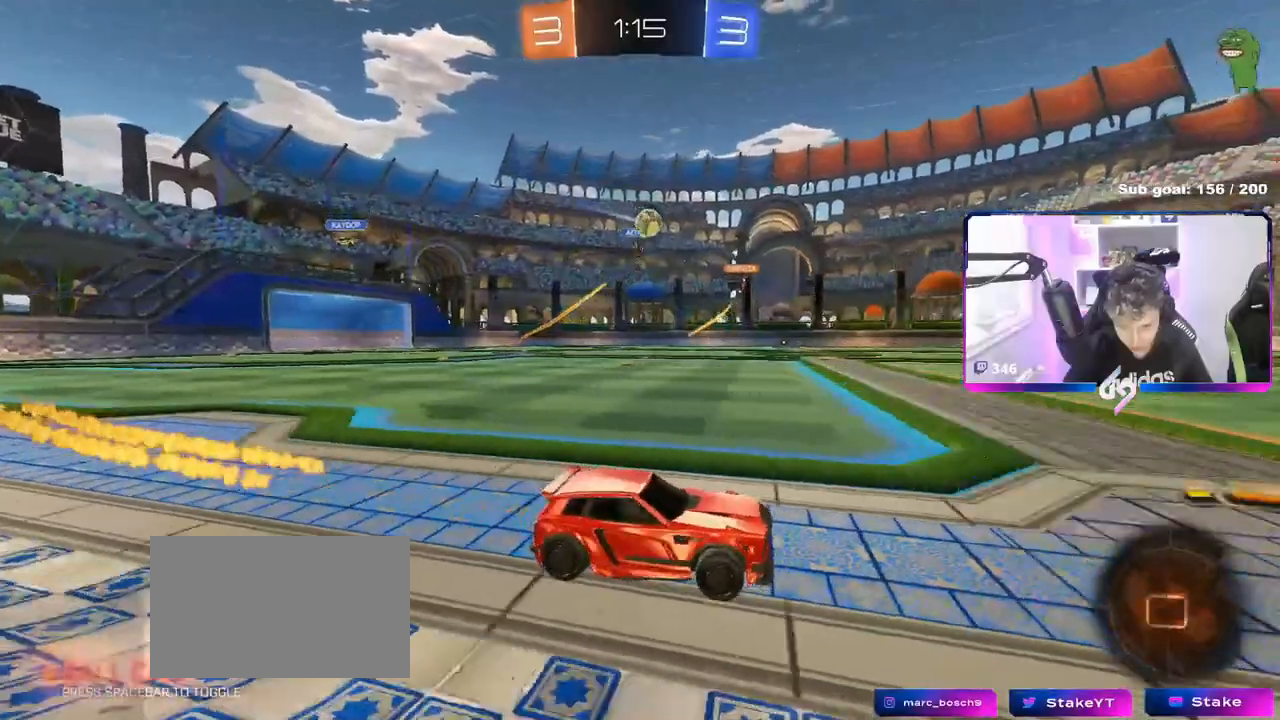
{"keys": ["w"], "mouse": ["left"], "events": [[17, "a", "up"], [117, "a", "down"], [284, "a", "up"]]}
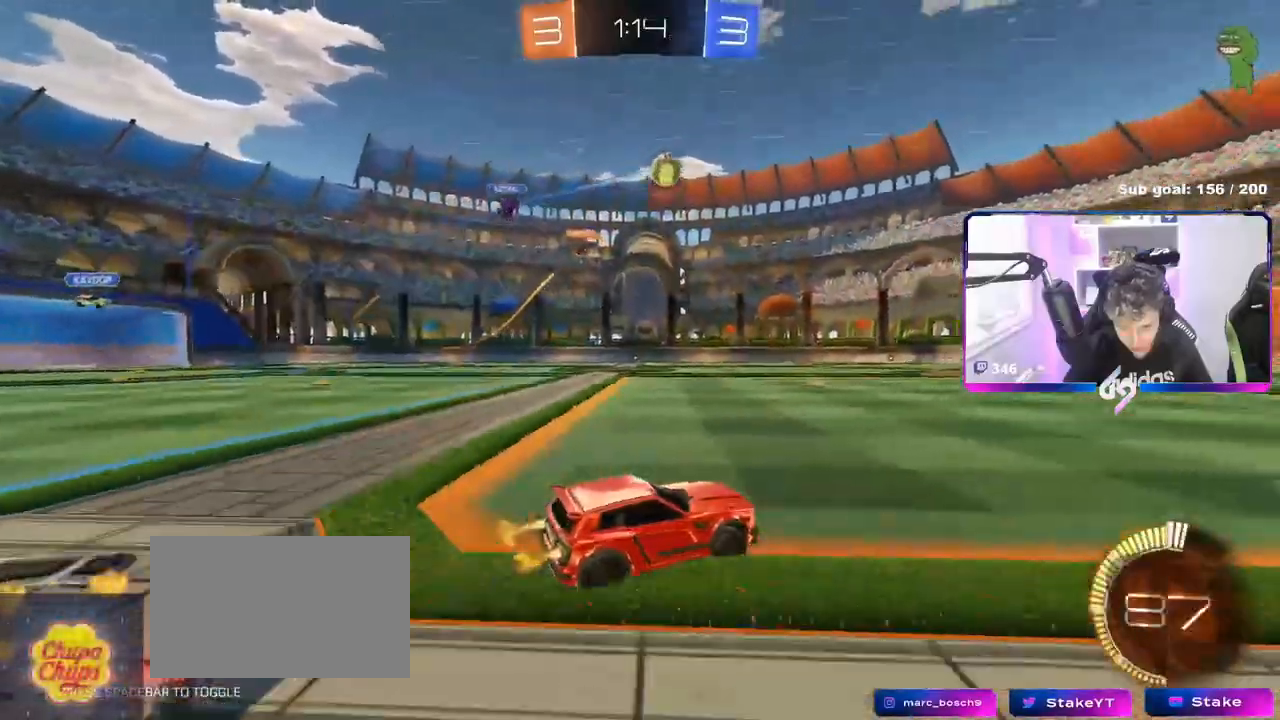
{"keys": [], "mouse": ["left", "right"], "events": [[116, "mouse_left", "up"], [217, "d", "down"], [217, "mouse_right", "down"], [217, "w", "up"], [317, "s", "down"], [350, "mouse_left", "down"], [400, "a", "down"], [400, "d", "up"], [450, "a", "up"], [450, "mouse_right", "up"], [450, "s", "up"], [484, "mouse_right", "down"]]}